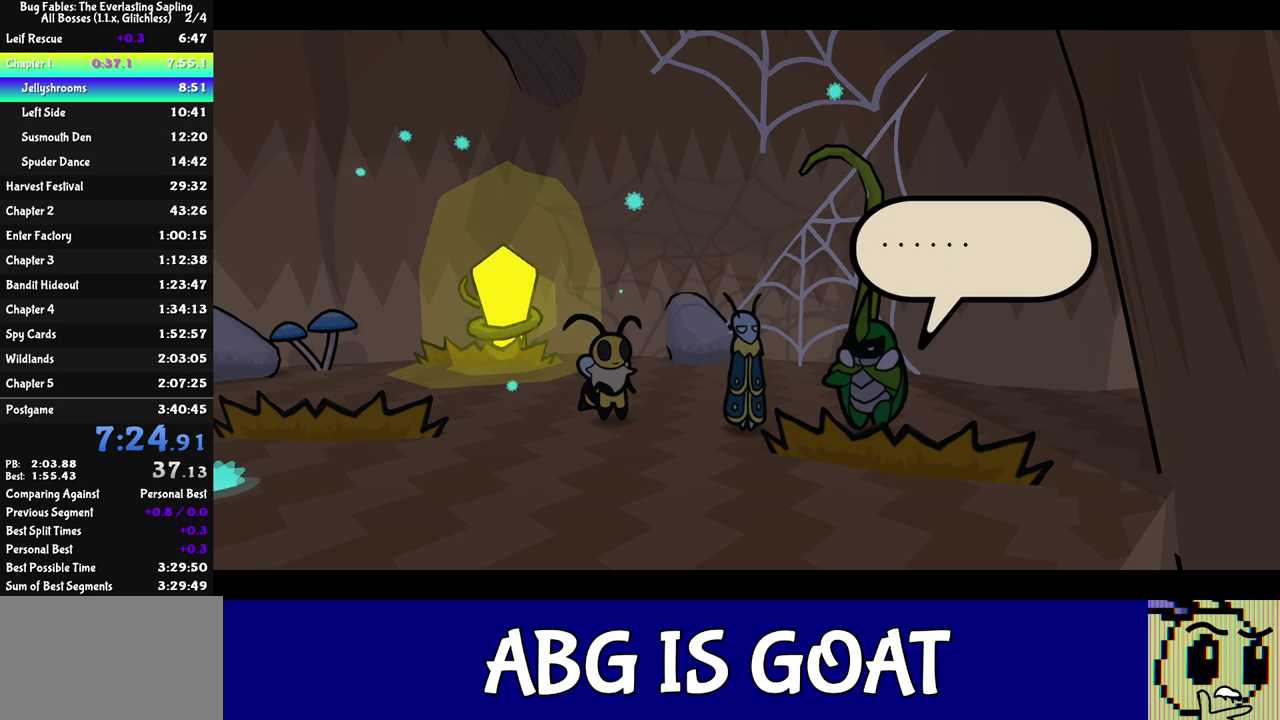
Gameplay with a controller (Nintendo layout); each line is a JSON object with the inputs held at the frame after it. "events" lists button and stick changes between this image and that frame as [ms after this image, input, new state], when the widget could be followed in between. Not read: L3 R3.
{"buttons": ["C_RIGHT"], "left_stick": "center", "events": []}
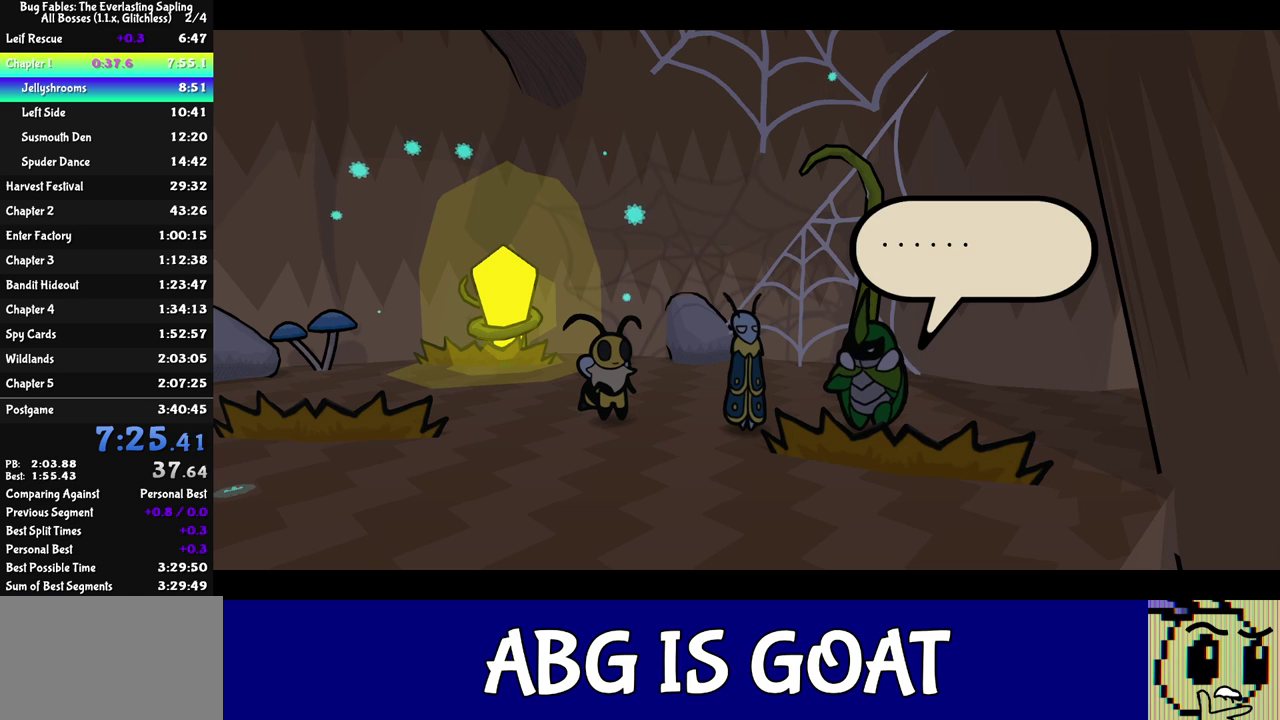
{"buttons": ["C_RIGHT"], "left_stick": "center", "events": []}
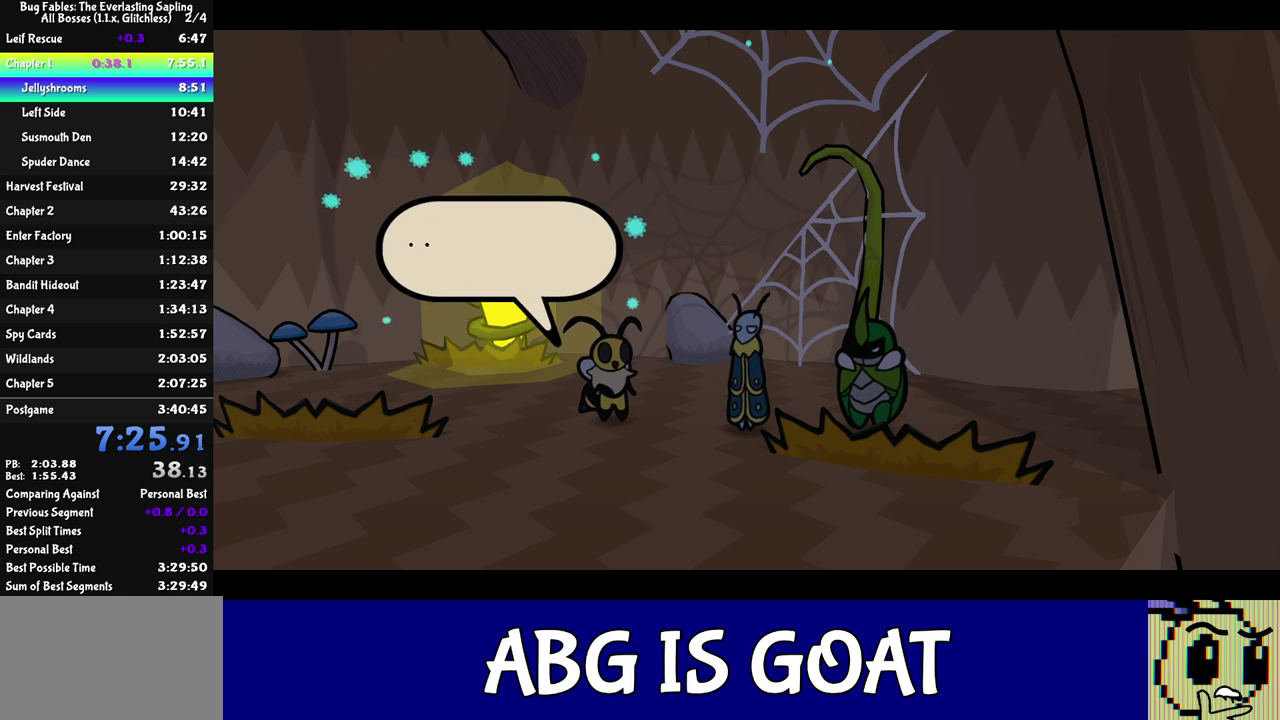
{"buttons": ["C_RIGHT"], "left_stick": "center", "events": []}
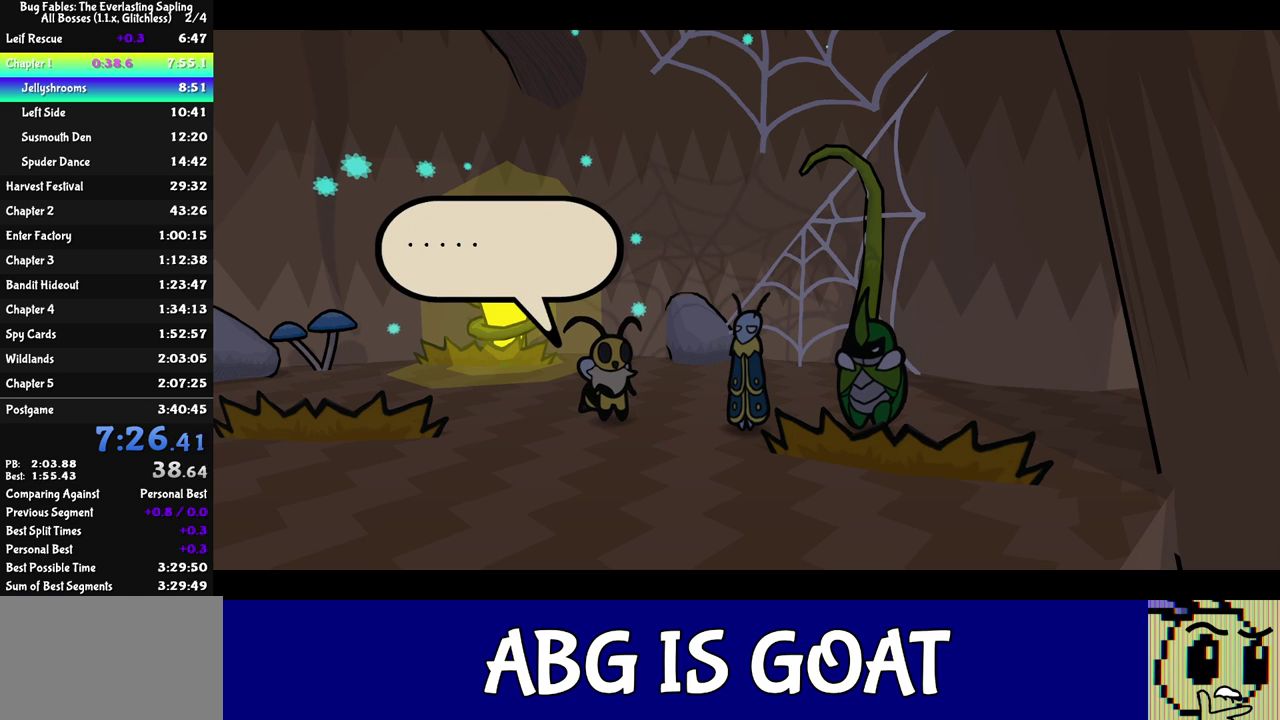
{"buttons": ["C_RIGHT"], "left_stick": "center", "events": []}
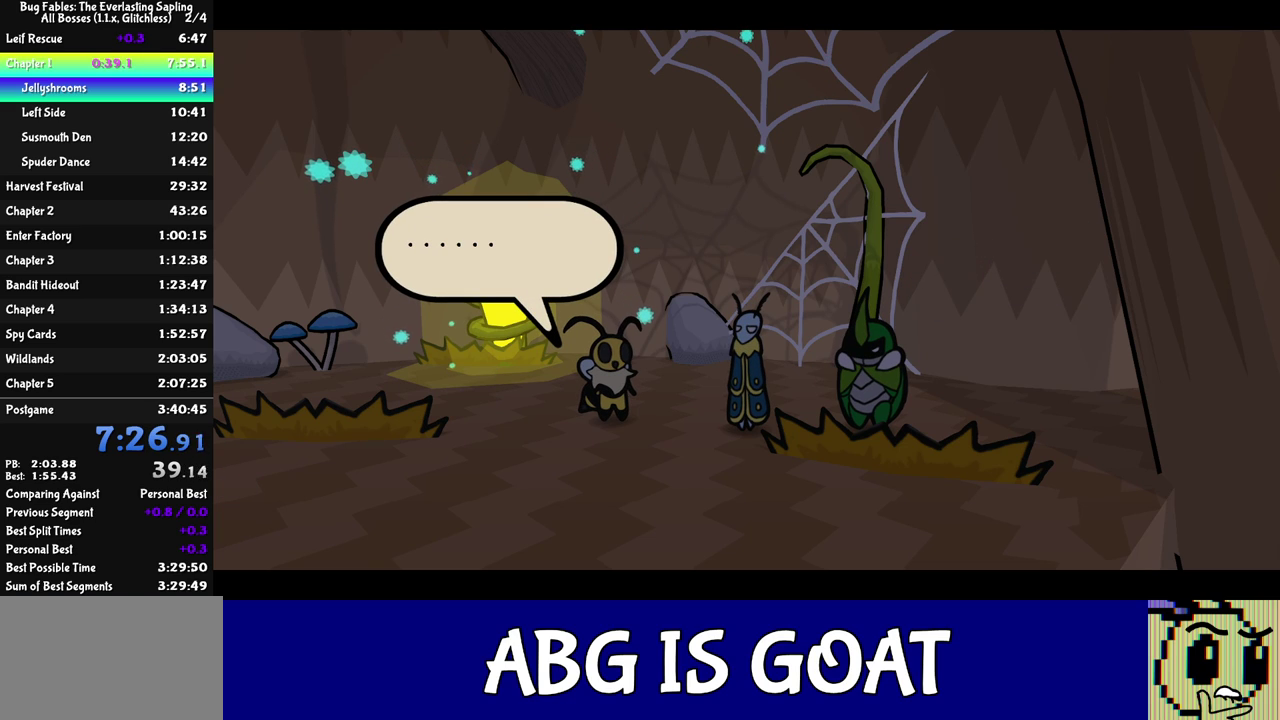
{"buttons": ["C_RIGHT"], "left_stick": "center", "events": []}
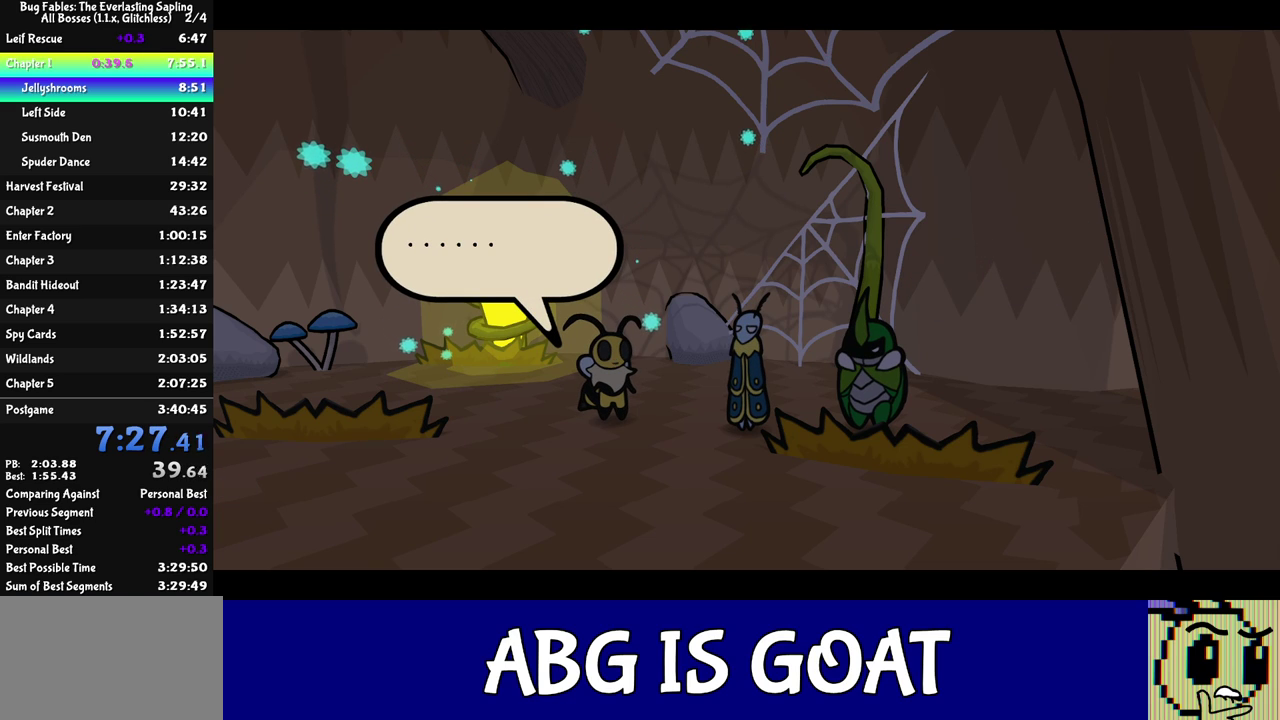
{"buttons": ["C_RIGHT"], "left_stick": "center", "events": []}
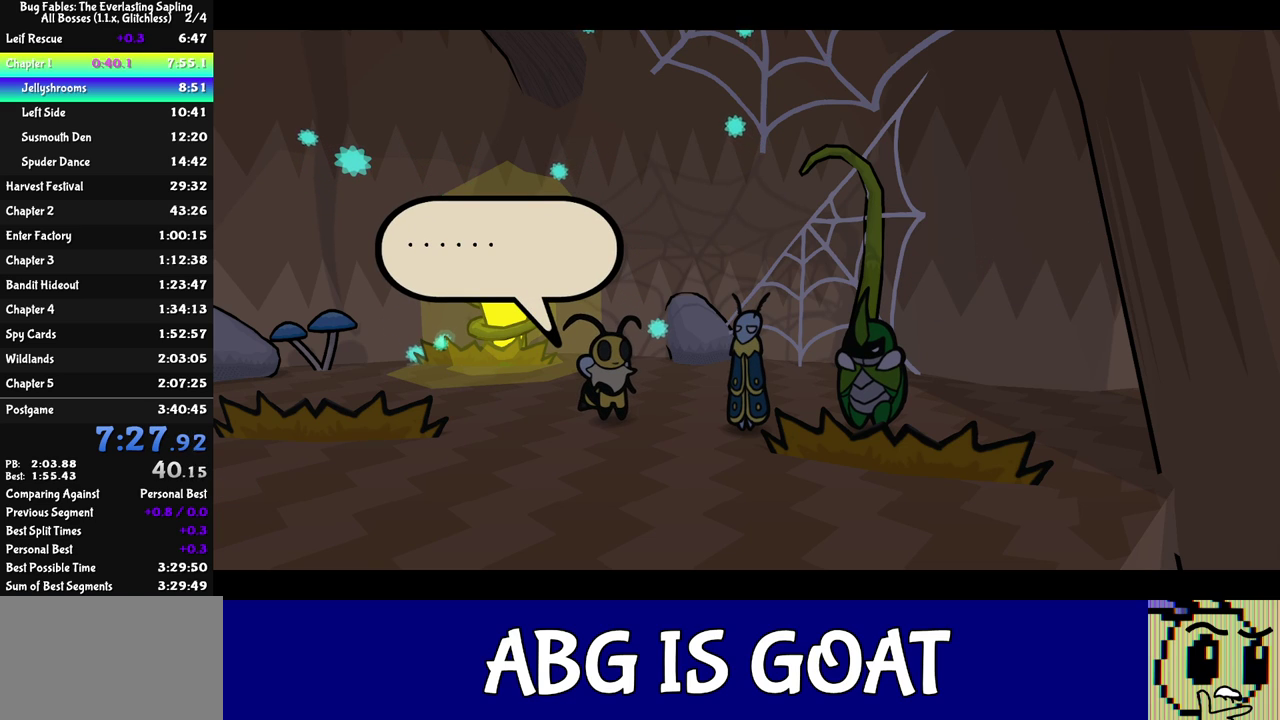
{"buttons": ["C_RIGHT"], "left_stick": "center", "events": []}
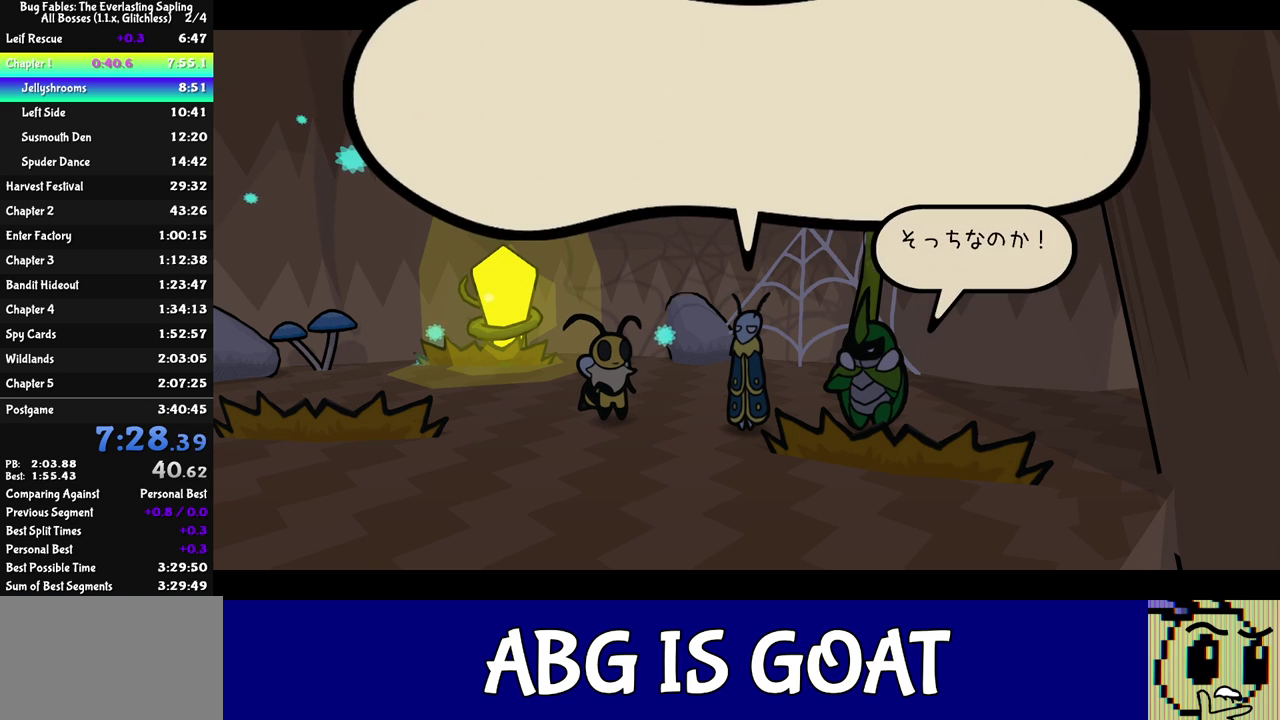
{"buttons": ["C_RIGHT"], "left_stick": "center", "events": []}
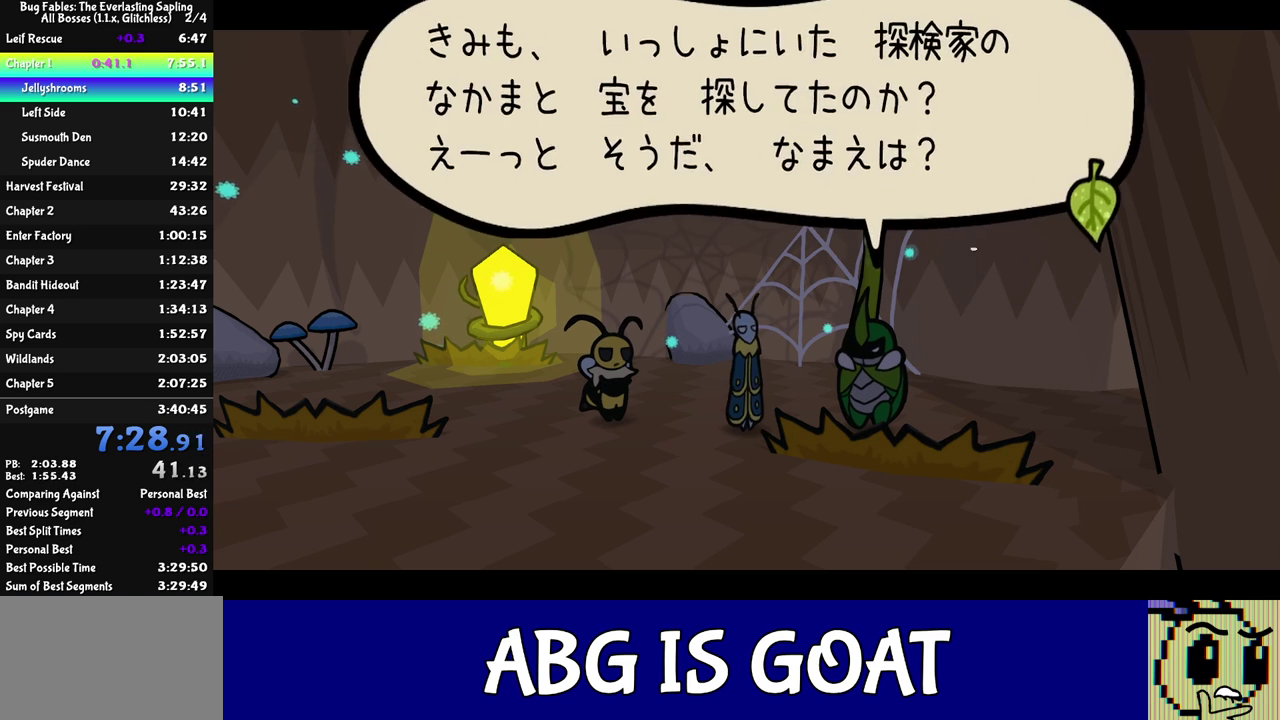
{"buttons": ["C_RIGHT"], "left_stick": "center", "events": []}
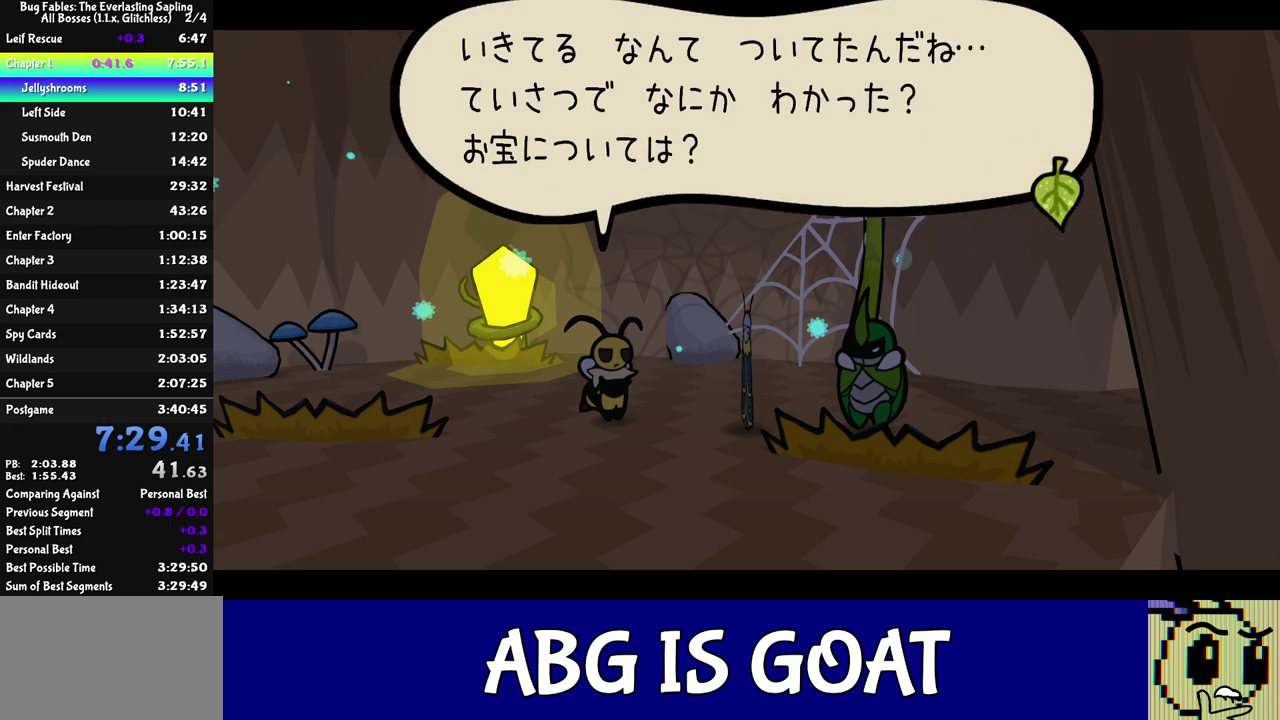
{"buttons": ["C_RIGHT"], "left_stick": "center", "events": []}
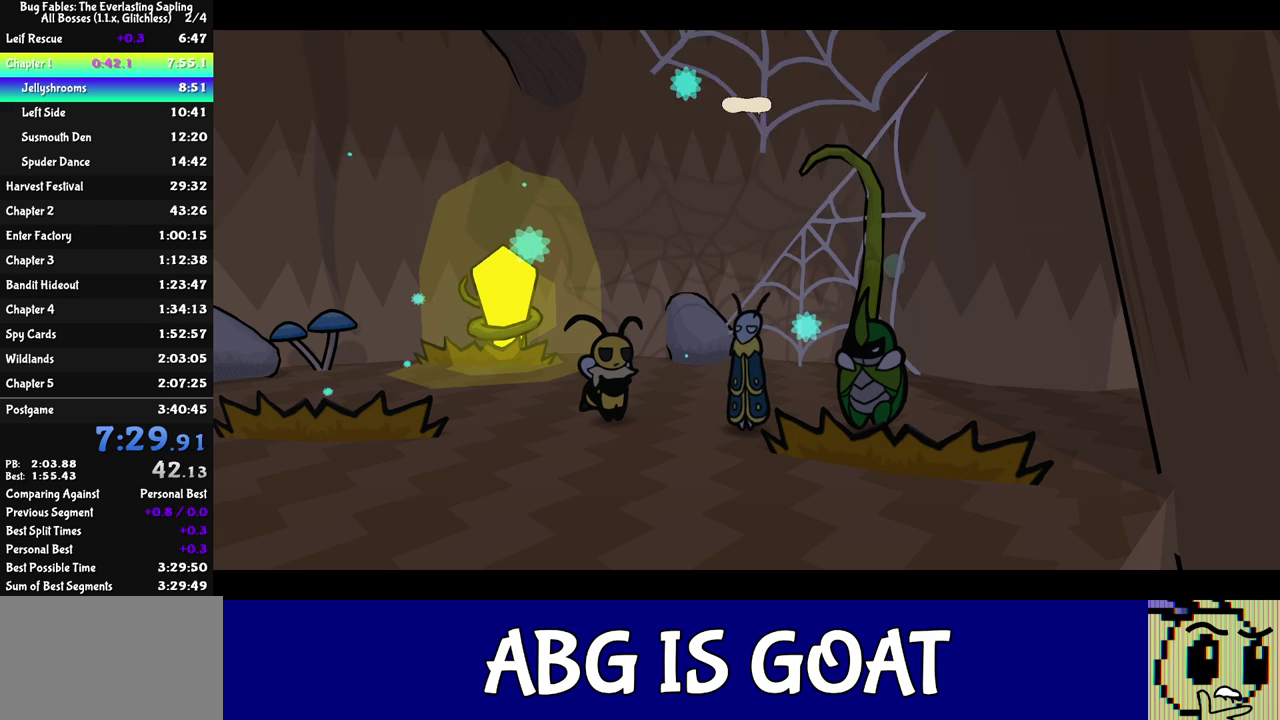
{"buttons": ["C_RIGHT"], "left_stick": "center", "events": []}
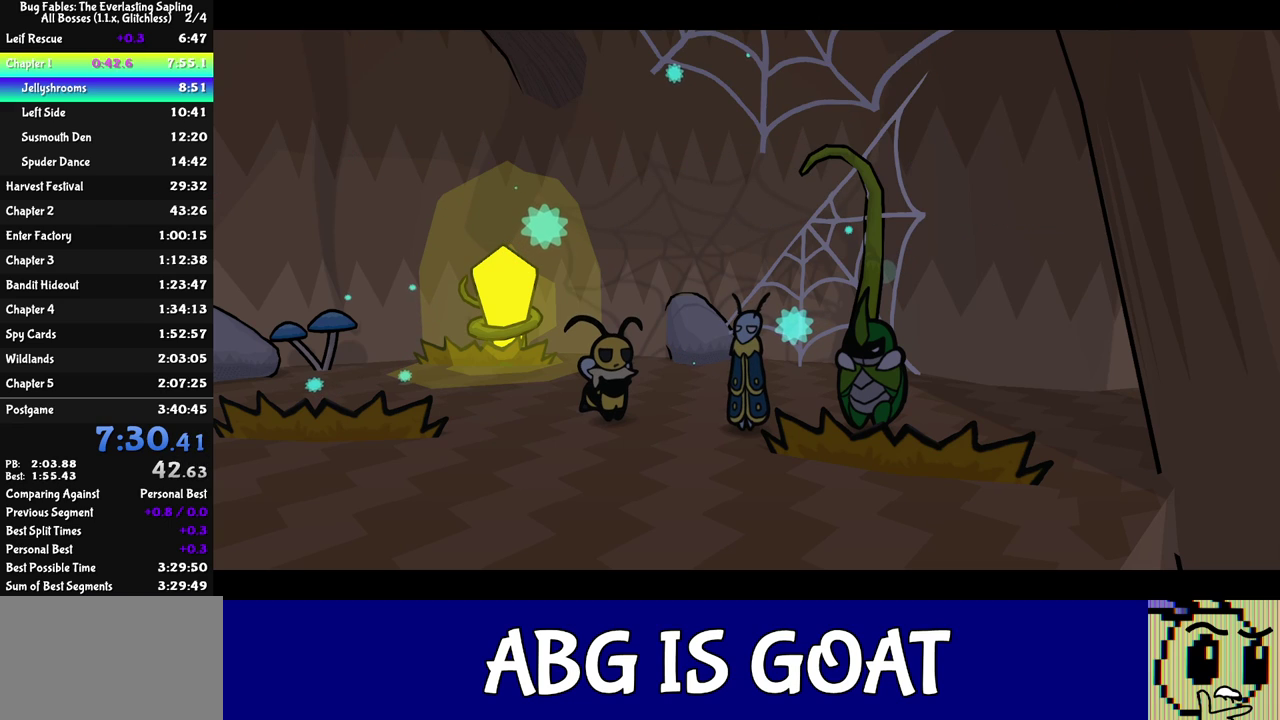
{"buttons": ["C_RIGHT"], "left_stick": "center", "events": []}
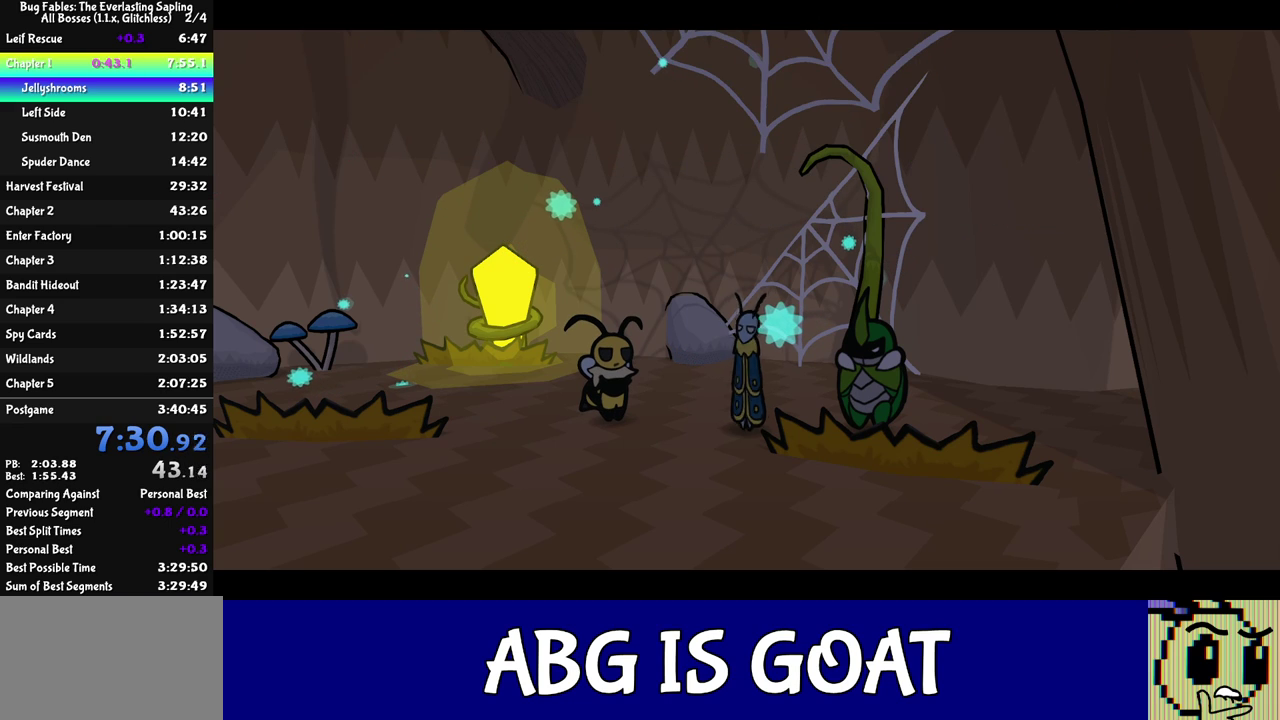
{"buttons": ["C_RIGHT"], "left_stick": "center", "events": []}
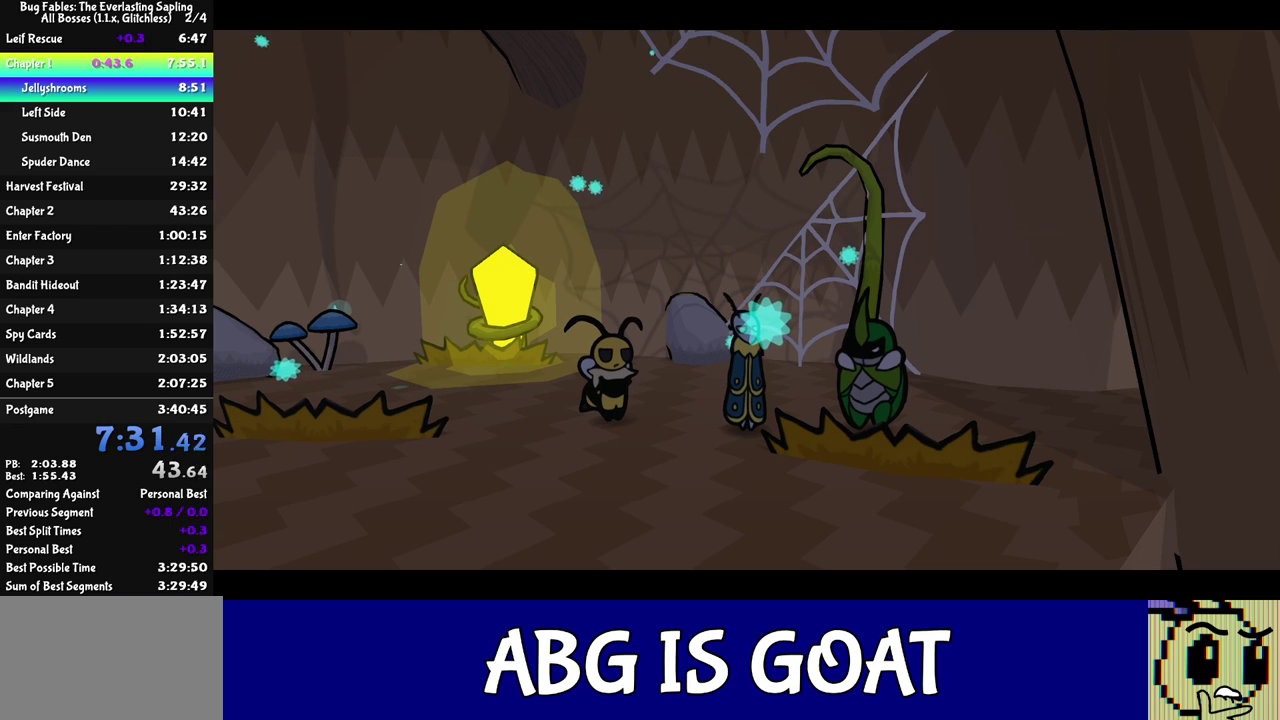
{"buttons": ["C_RIGHT"], "left_stick": "center", "events": []}
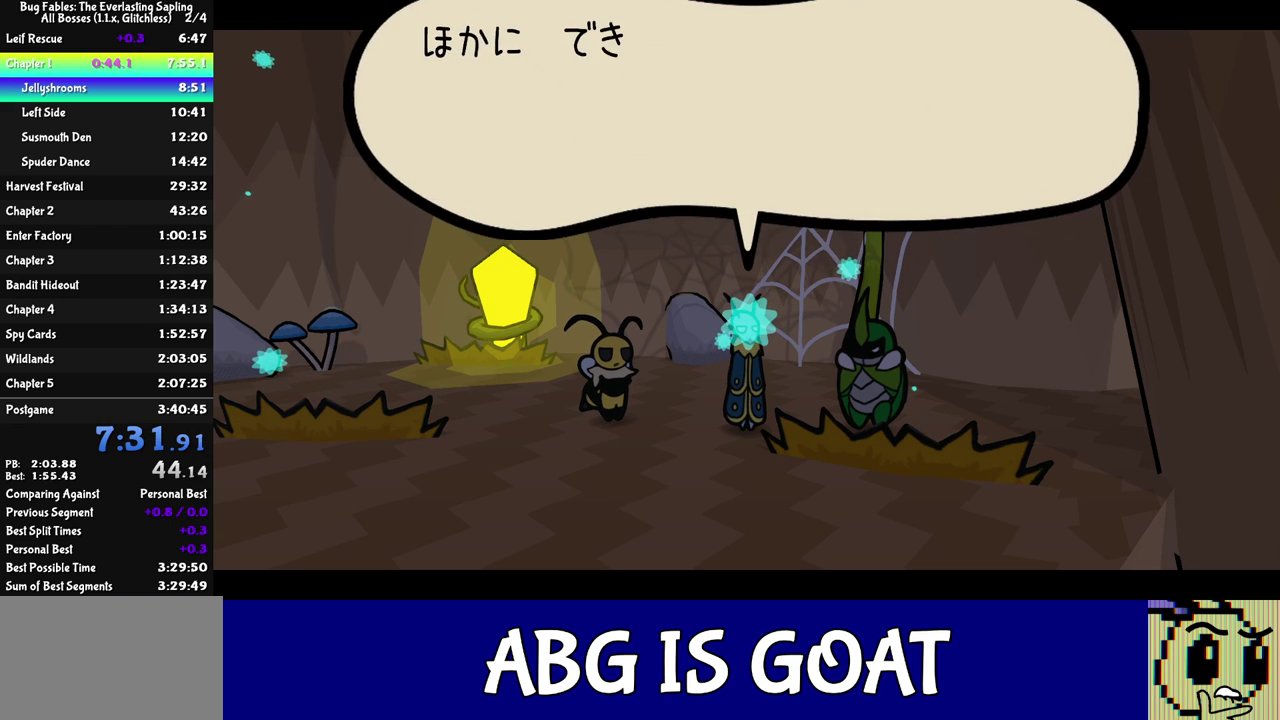
{"buttons": ["C_RIGHT"], "left_stick": "left", "events": [[217, "left_stick", "left"]]}
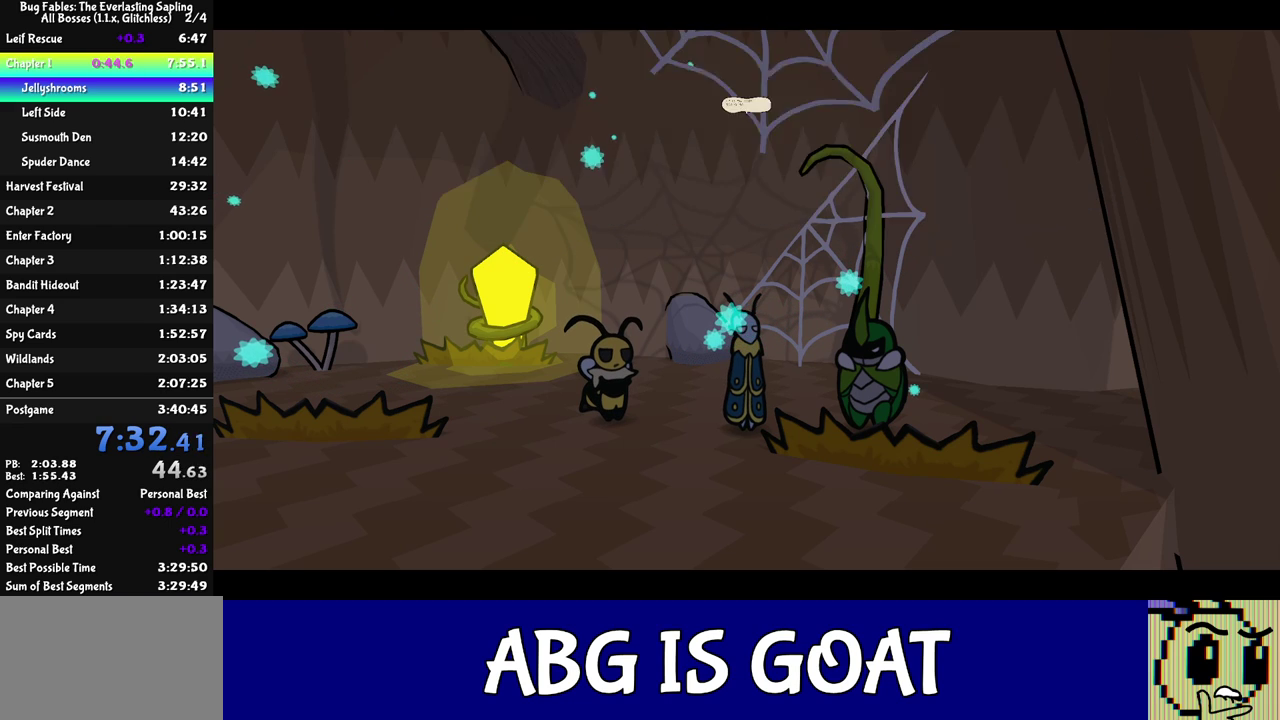
{"buttons": ["C_RIGHT"], "left_stick": "center", "events": [[450, "left_stick", "center"]]}
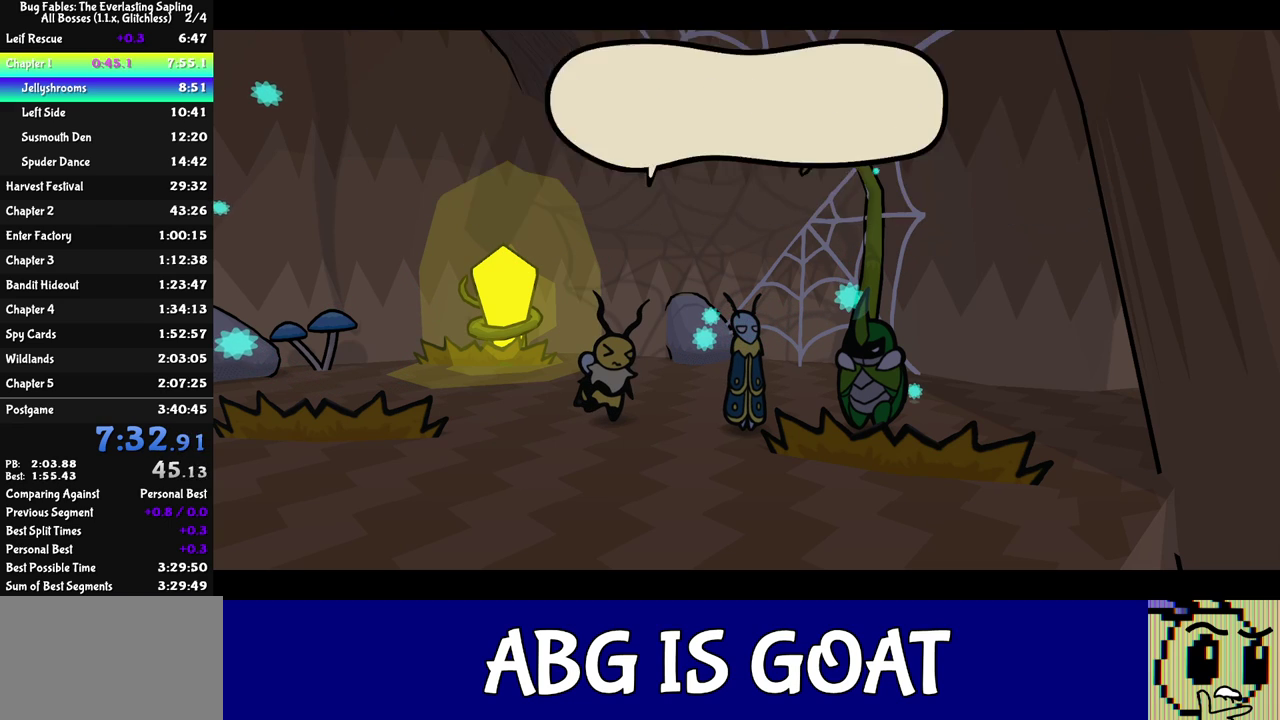
{"buttons": ["C_RIGHT"], "left_stick": "center", "events": []}
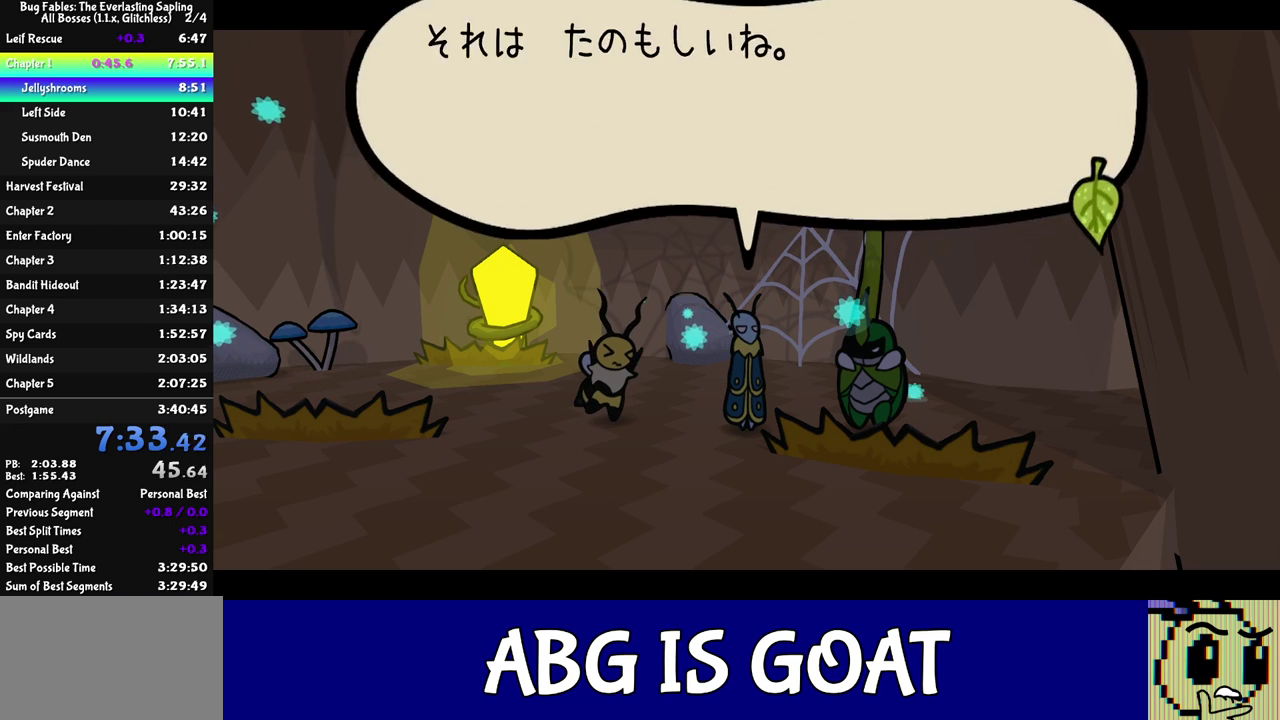
{"buttons": ["C_RIGHT"], "left_stick": "center", "events": []}
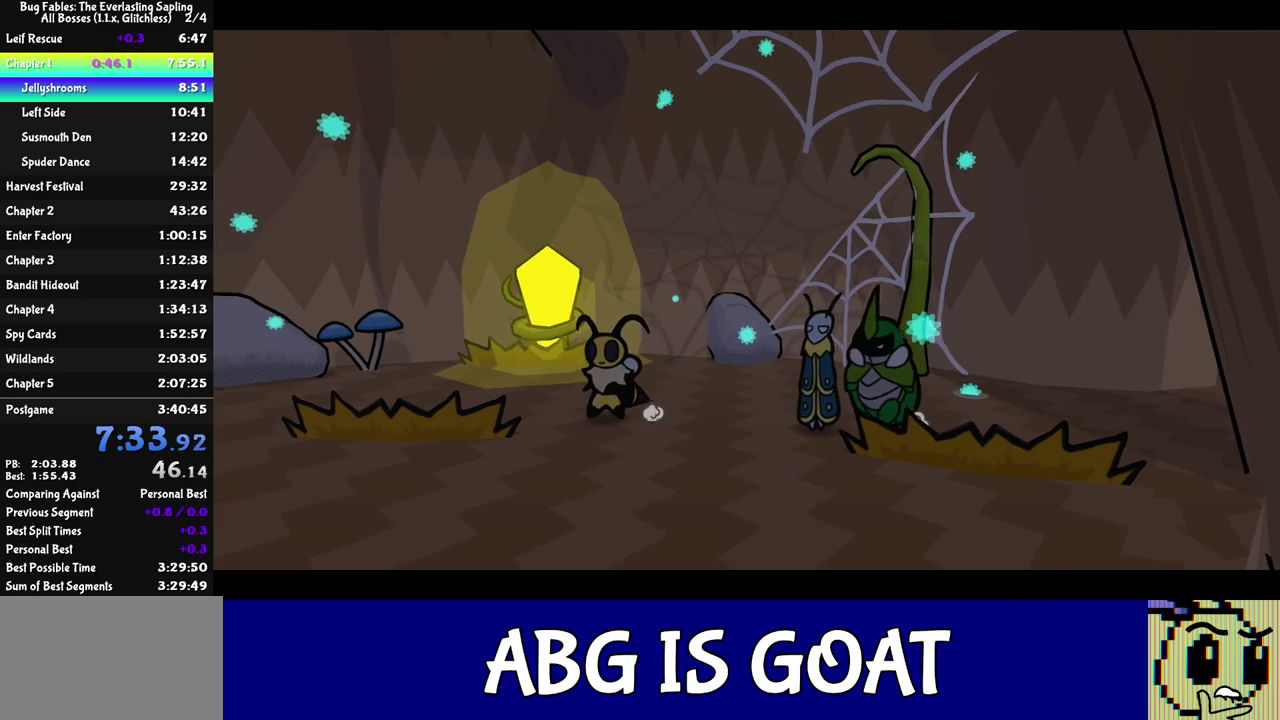
{"buttons": ["C_RIGHT"], "left_stick": "center", "events": []}
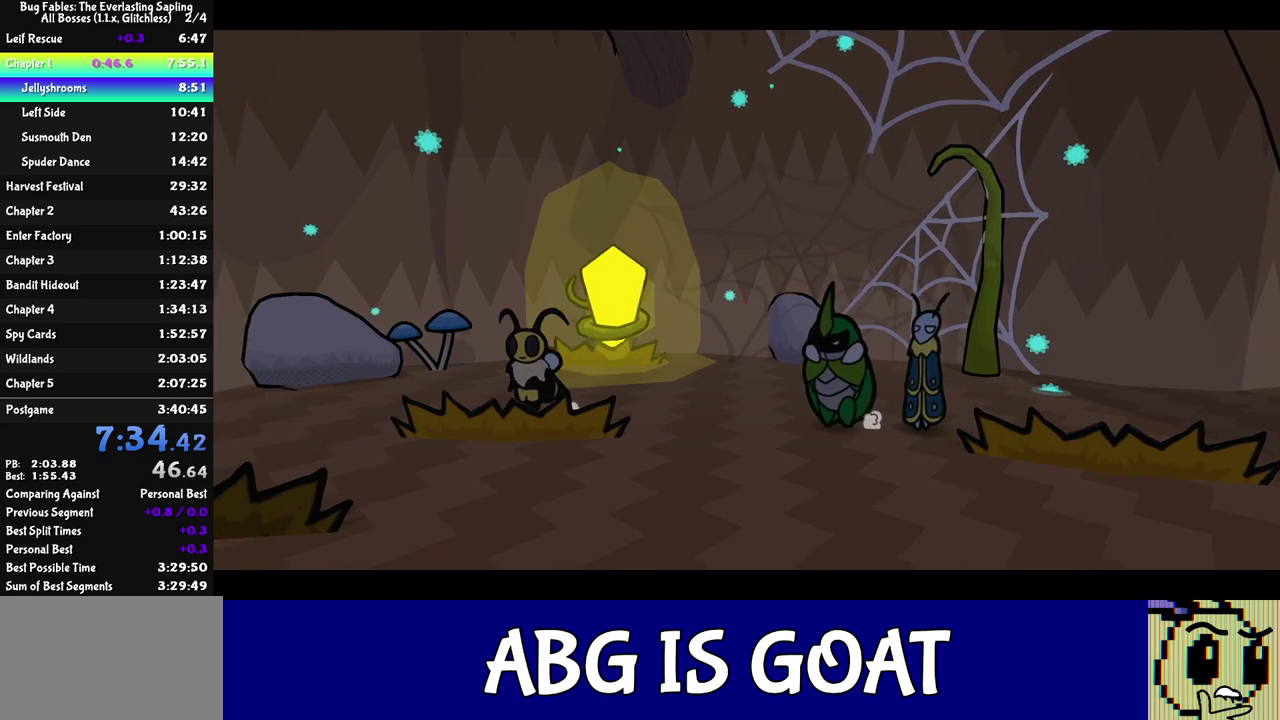
{"buttons": ["C_RIGHT"], "left_stick": "left", "events": [[417, "left_stick", "left"]]}
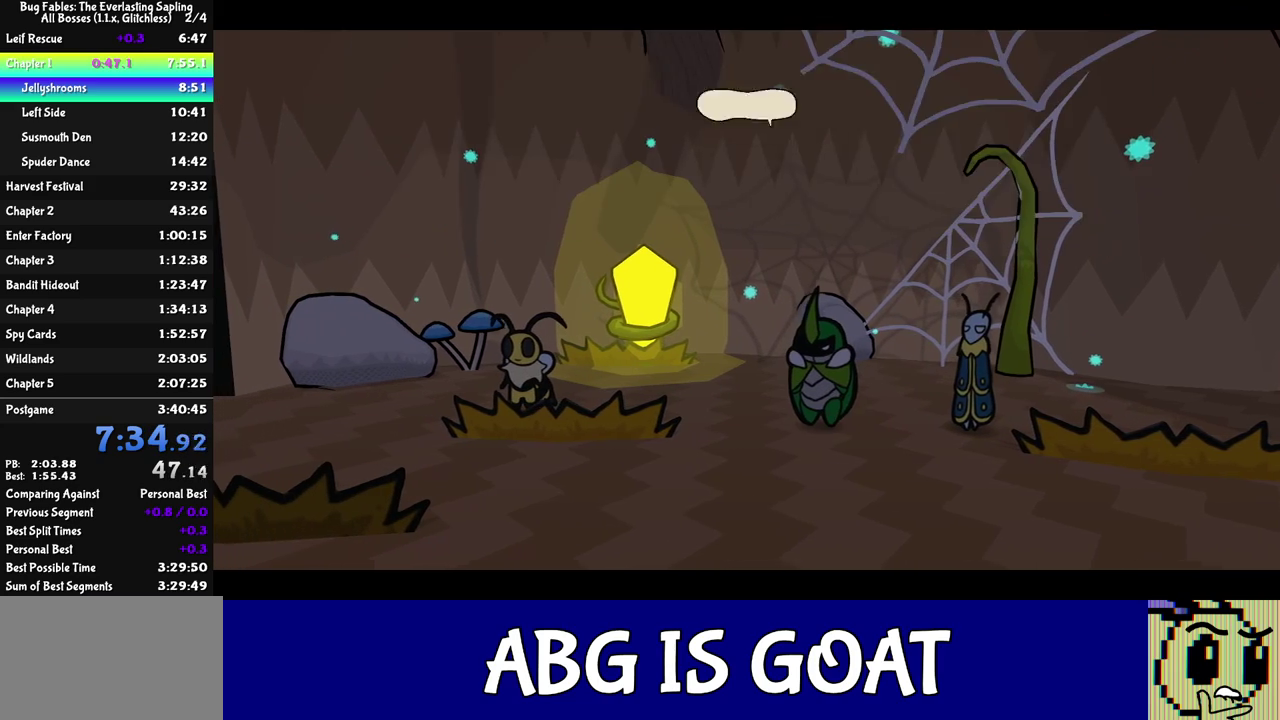
{"buttons": ["C_RIGHT"], "left_stick": "left", "events": []}
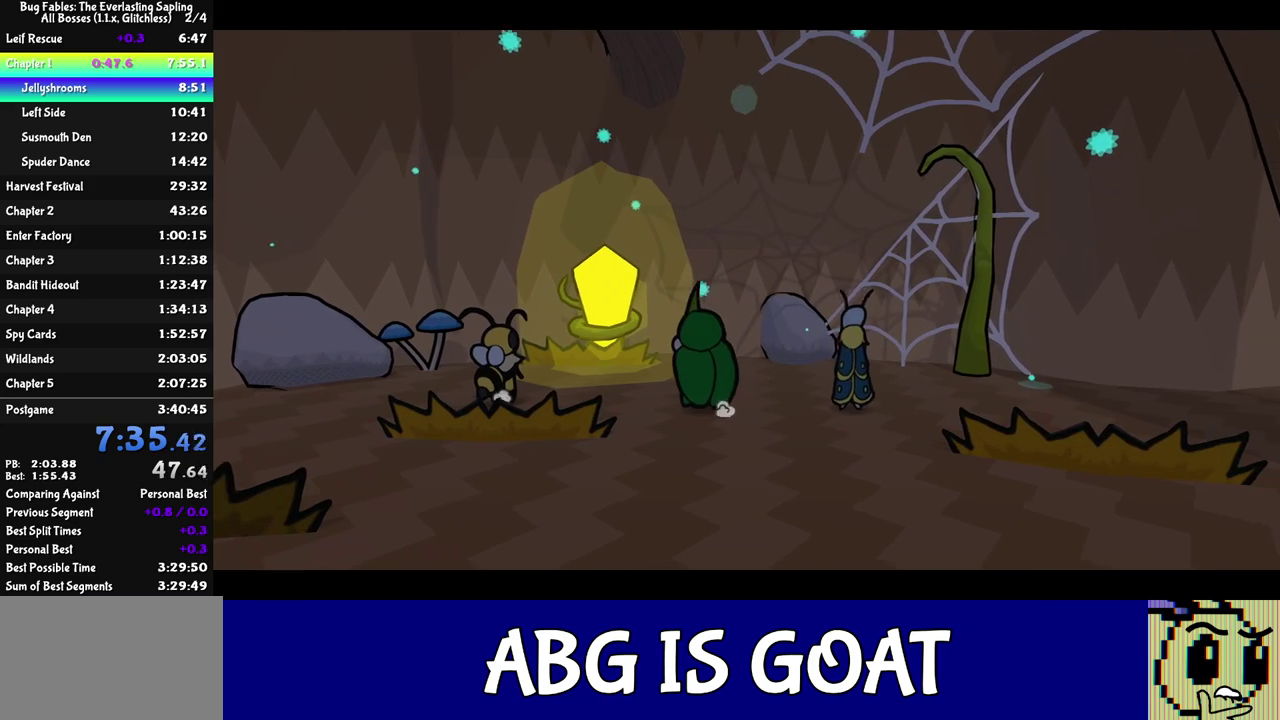
{"buttons": ["C_RIGHT"], "left_stick": "left", "events": []}
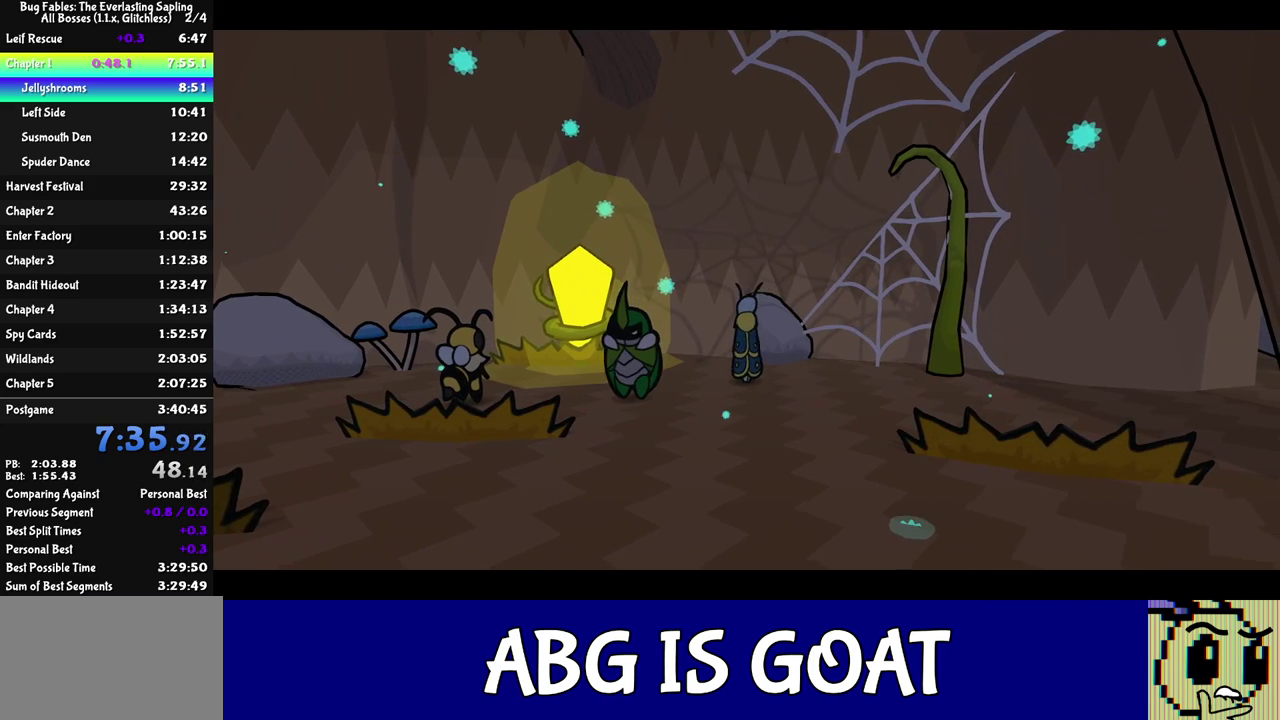
{"buttons": ["C_RIGHT"], "left_stick": "left", "events": []}
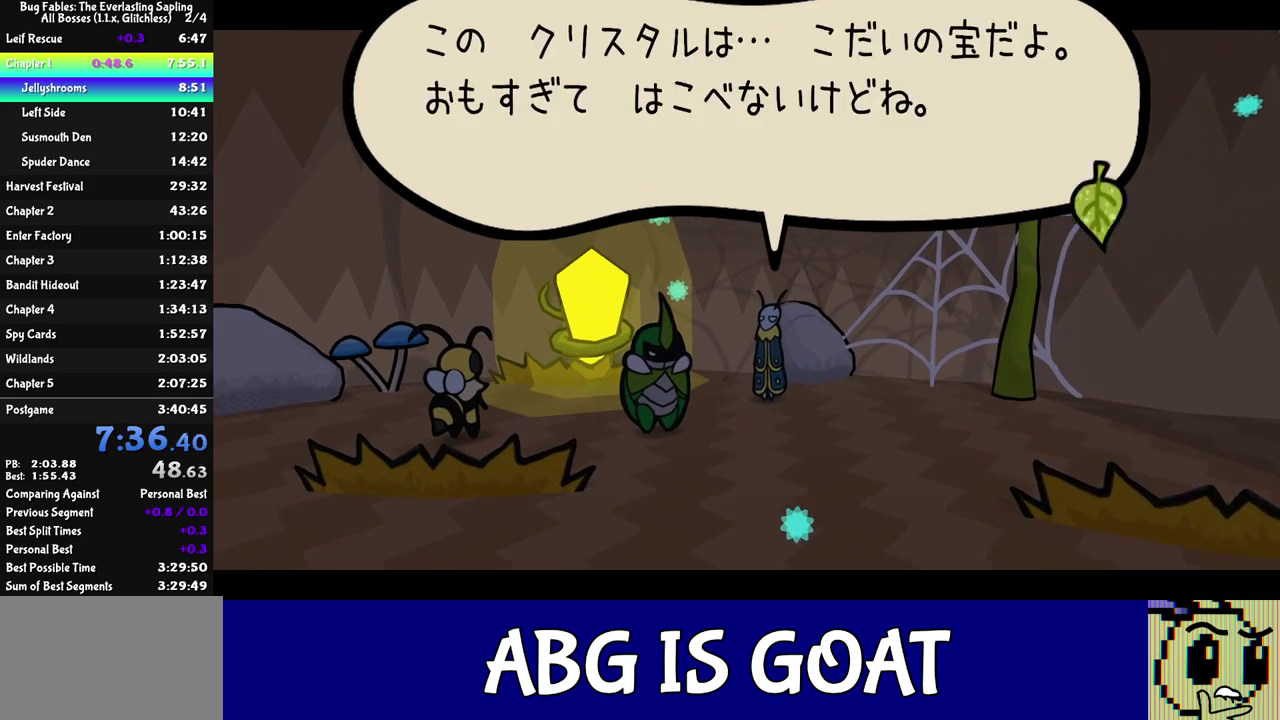
{"buttons": ["C_RIGHT"], "left_stick": "left", "events": []}
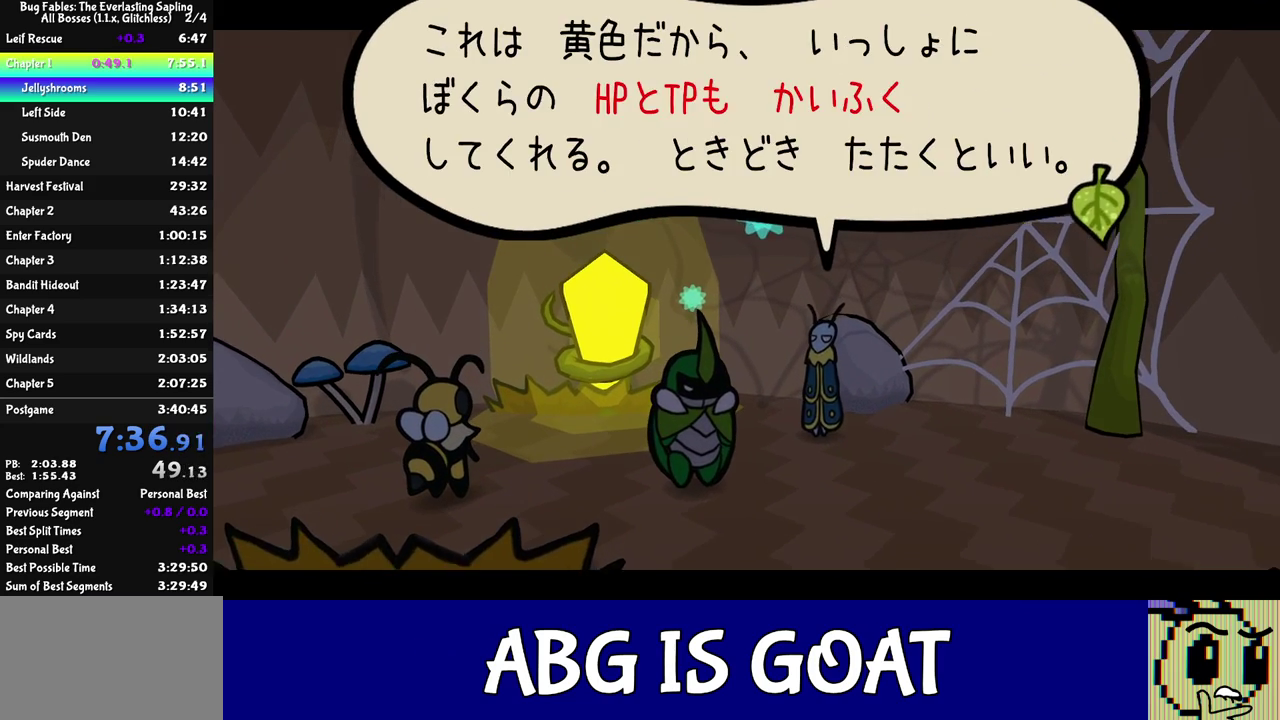
{"buttons": ["C_RIGHT"], "left_stick": "left", "events": []}
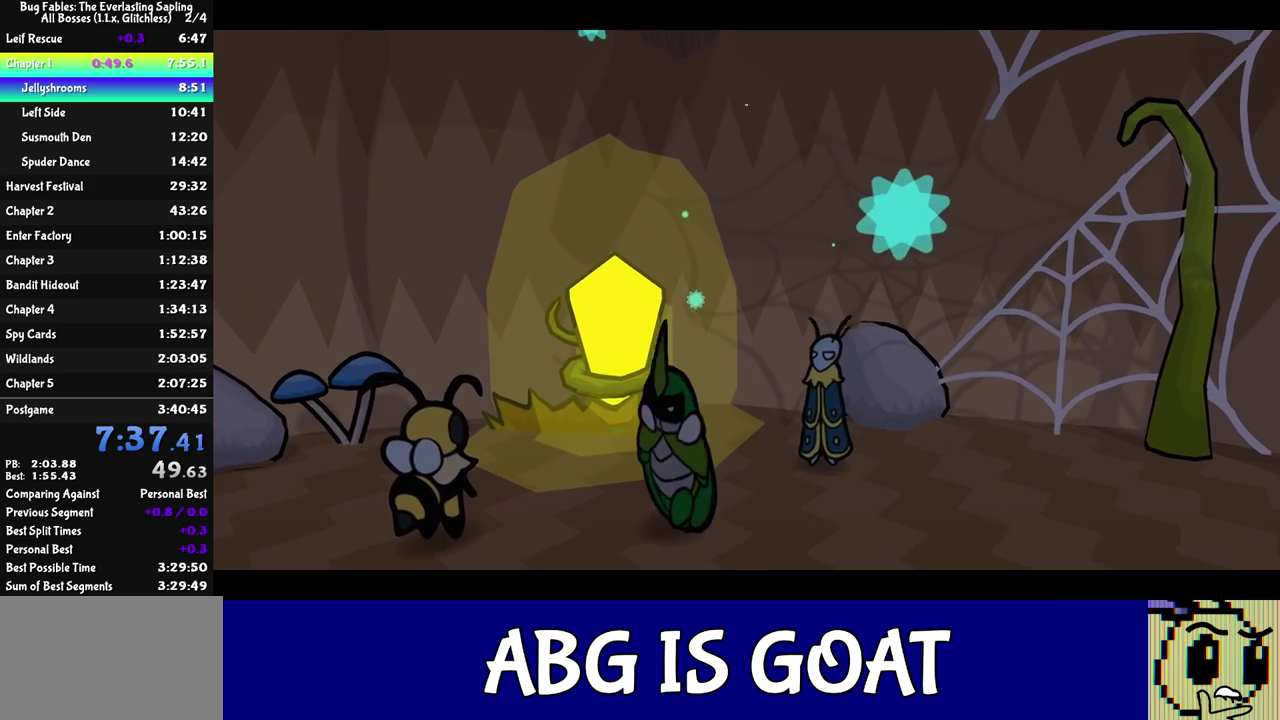
{"buttons": [], "left_stick": "left", "events": [[283, "C_RIGHT", "up"]]}